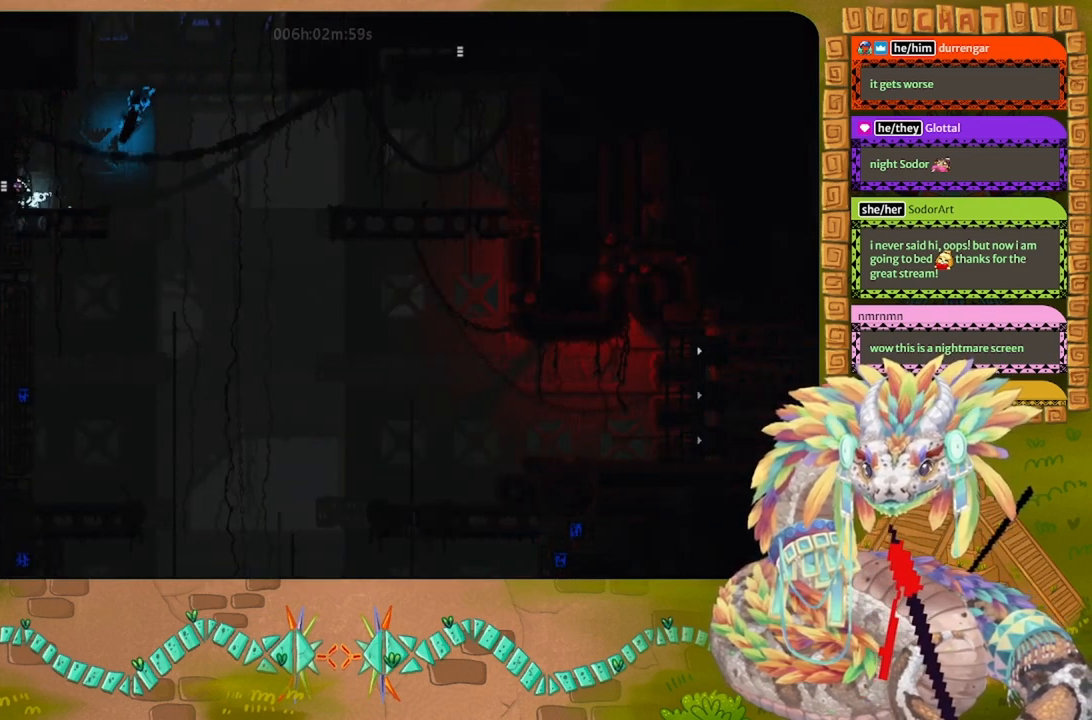
Gameplay with keyboard and mouse; each line is a JSON object with the keys held at the frame after it. "events" lists presses ("down") and releases ("up") of "down", "g", "j", "left", "r", "right", "t" and "up" between this image and that frame as [ms after this image, input, new state], when the widget could be followed in between. No other keys are recorded. Mouse buttons are not recorded. Not read: mouse_move.
{"keys": [], "events": [[367, "g", "up"]]}
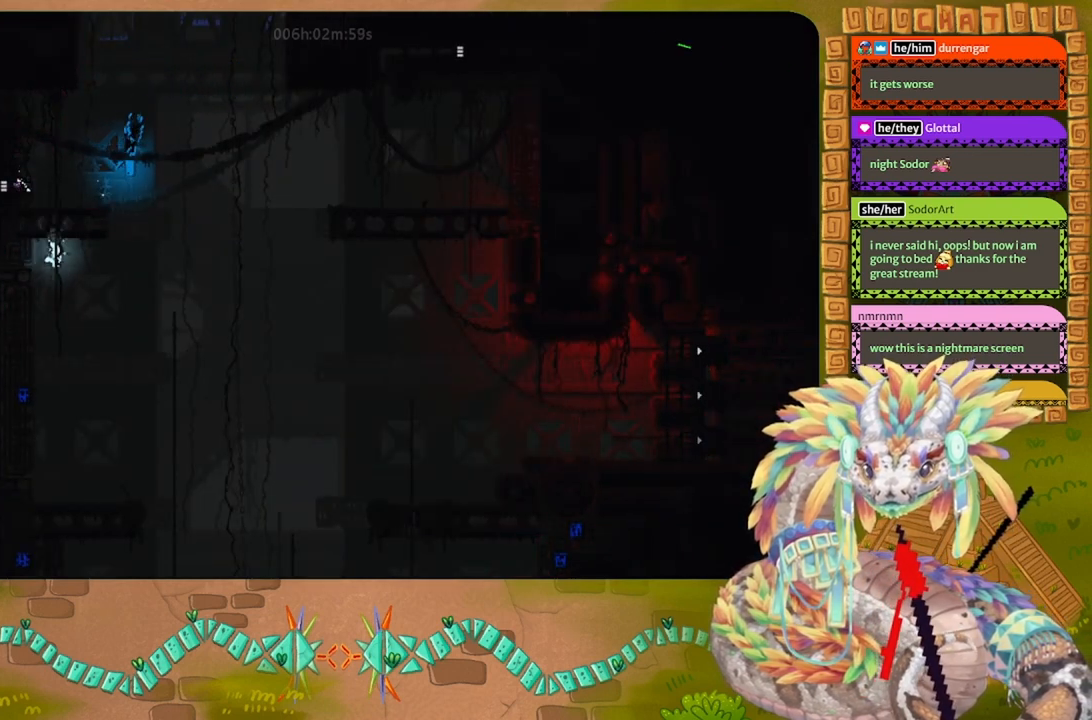
{"keys": ["g"], "events": [[100, "t", "down"], [267, "t", "up"], [433, "g", "down"]]}
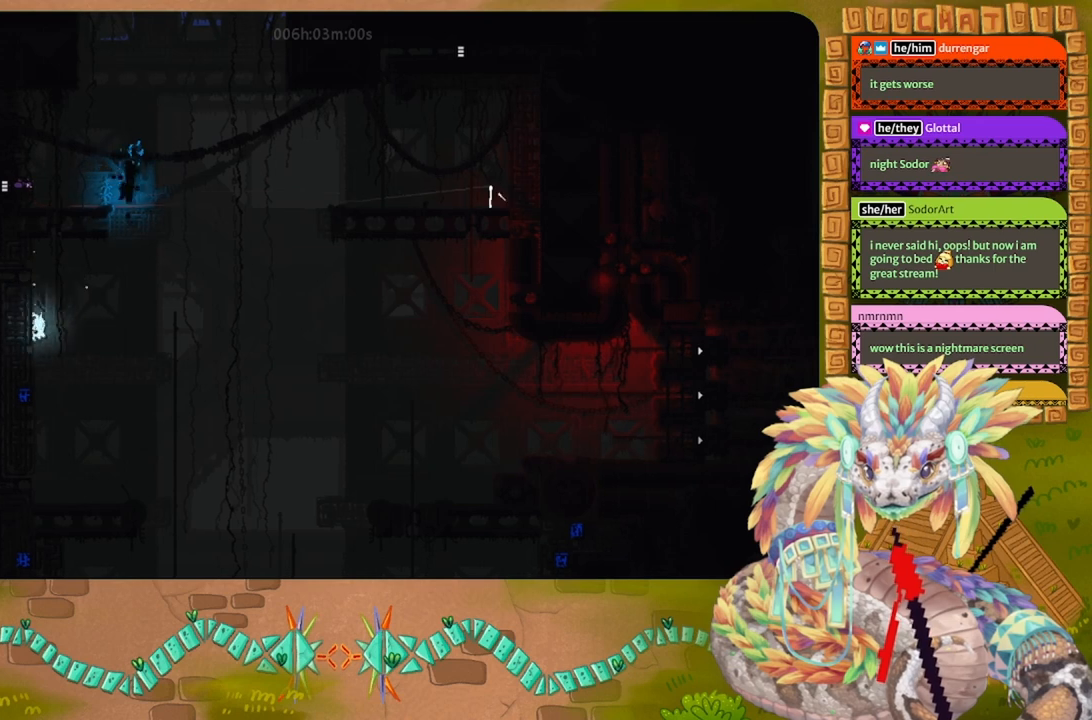
{"keys": ["g"], "events": []}
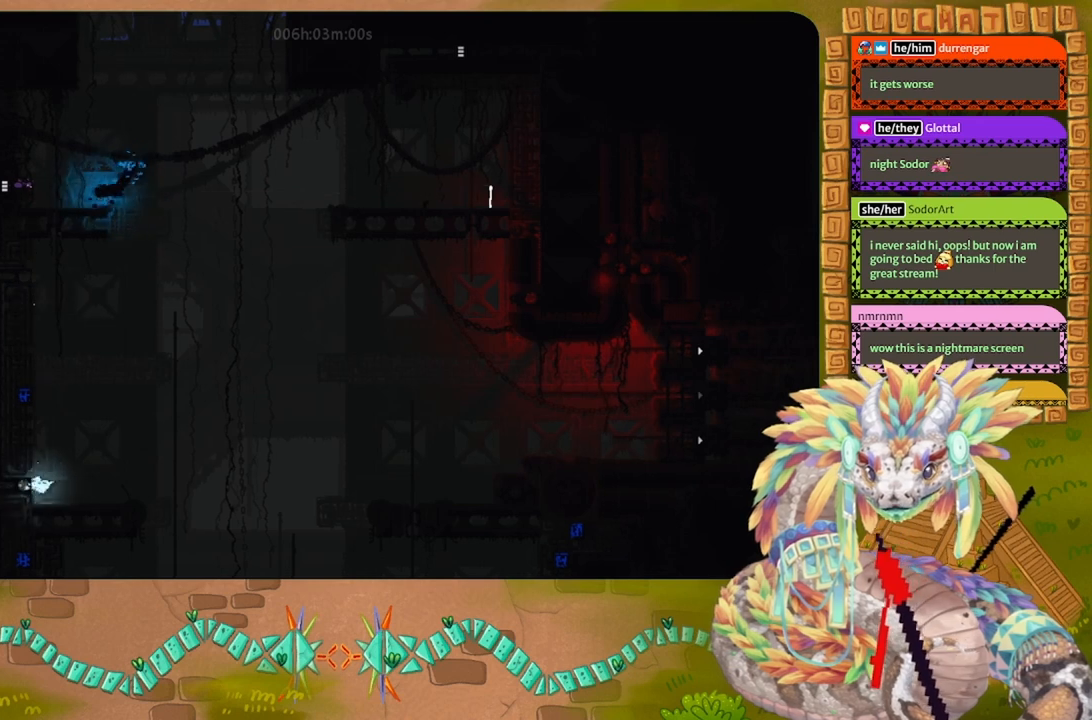
{"keys": ["left"], "events": [[200, "left", "down"], [267, "g", "up"]]}
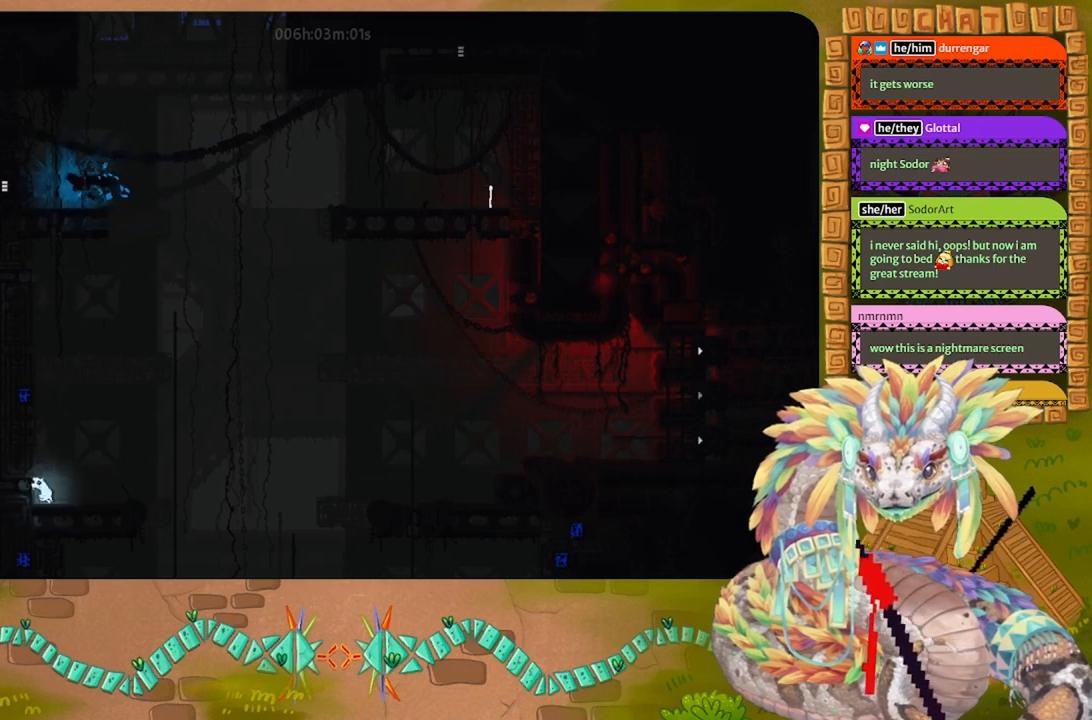
{"keys": [], "events": [[400, "left", "up"]]}
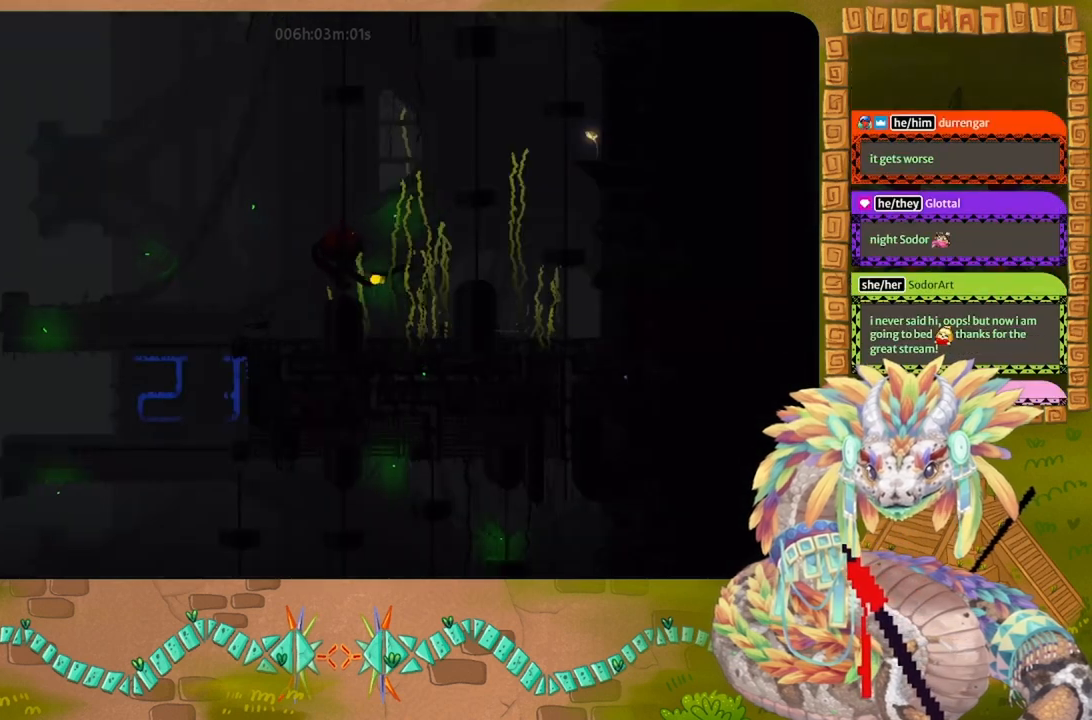
{"keys": ["g"], "events": [[33, "g", "down"]]}
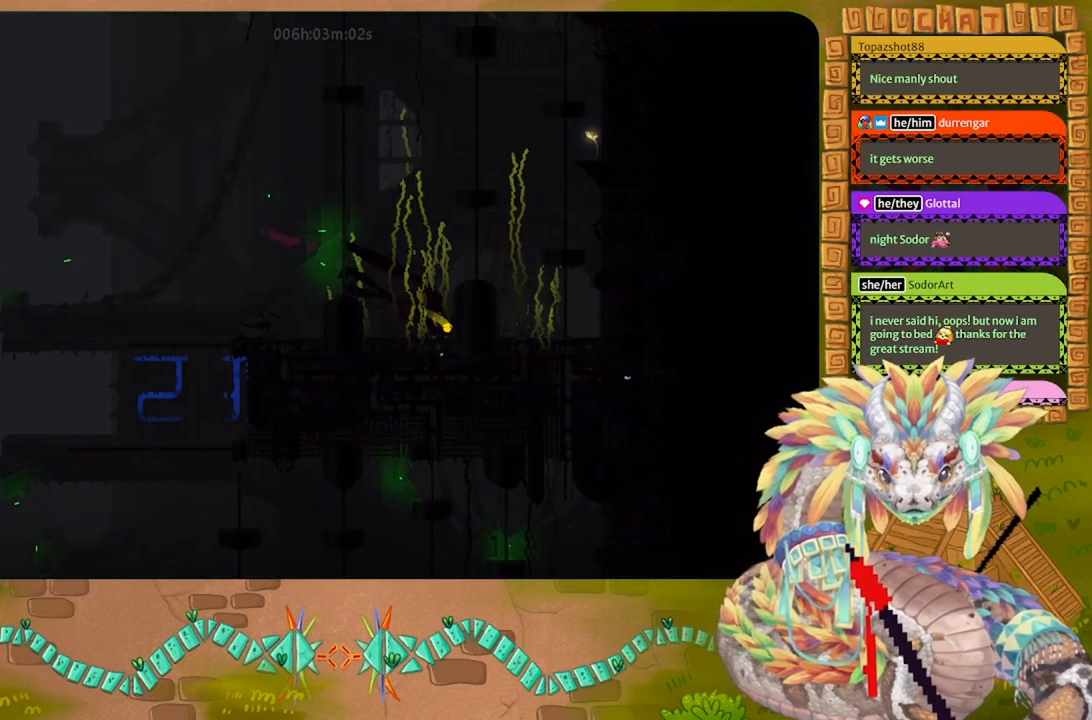
{"keys": ["g"], "events": []}
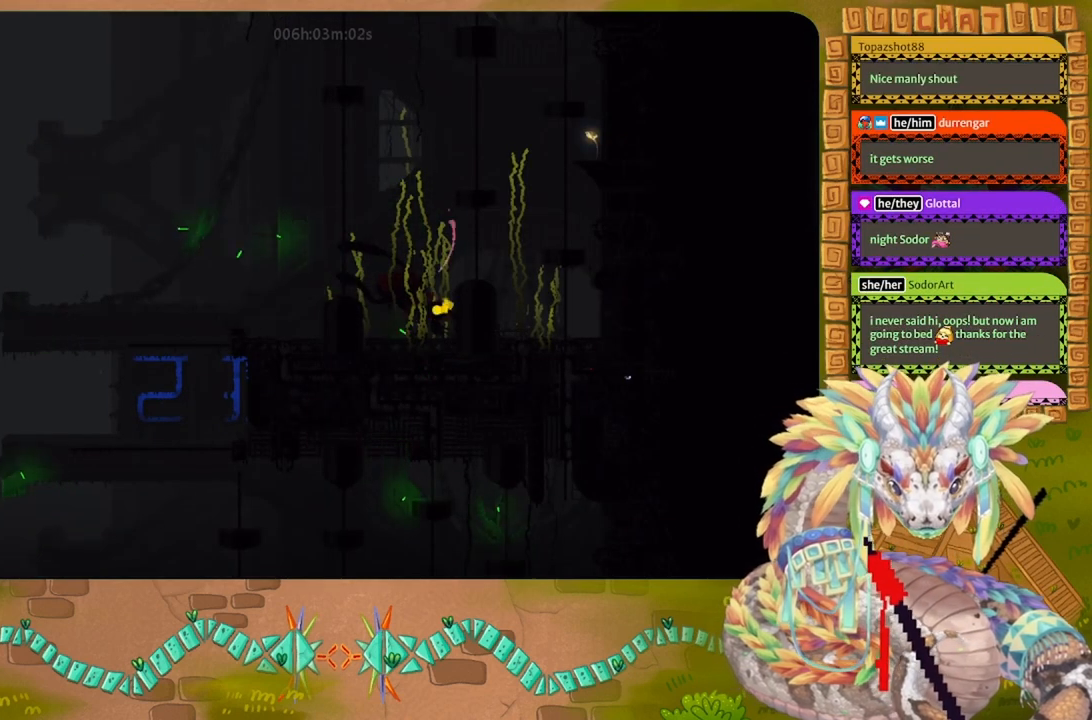
{"keys": ["g"], "events": []}
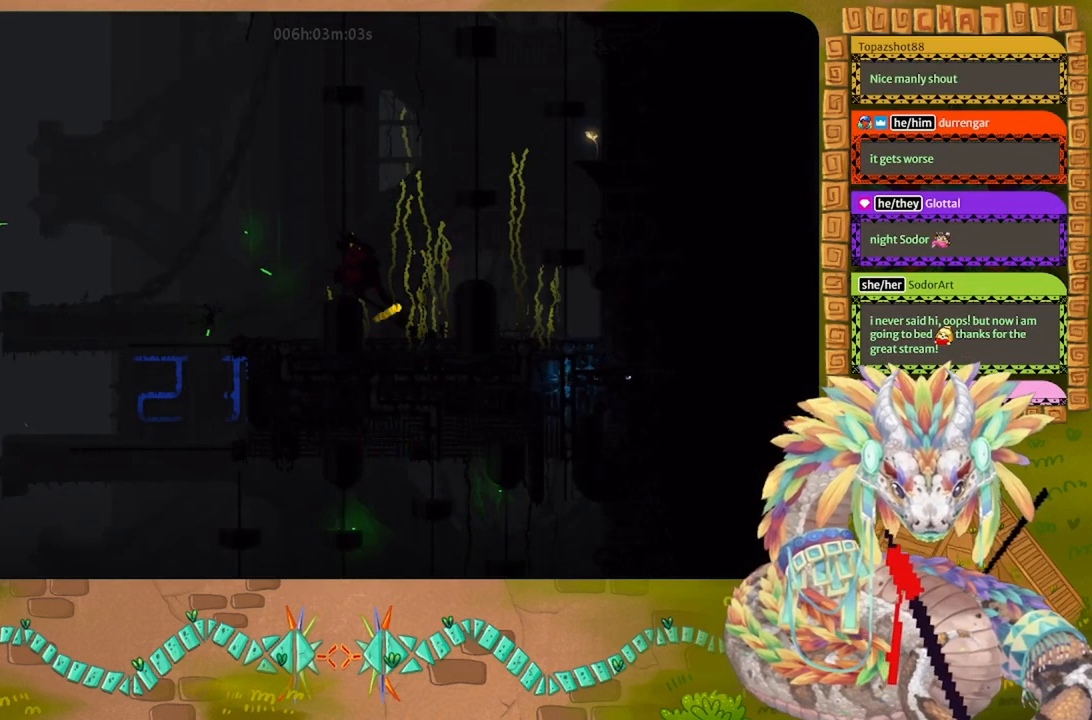
{"keys": ["right"], "events": [[167, "right", "down"], [267, "g", "up"]]}
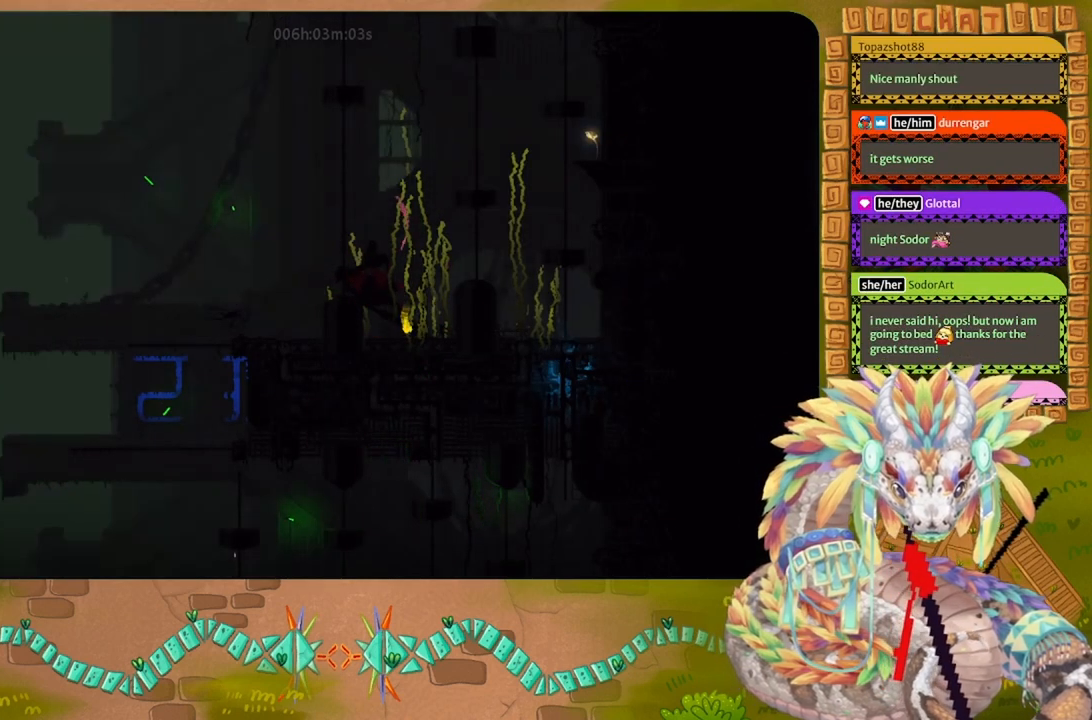
{"keys": ["right"], "events": []}
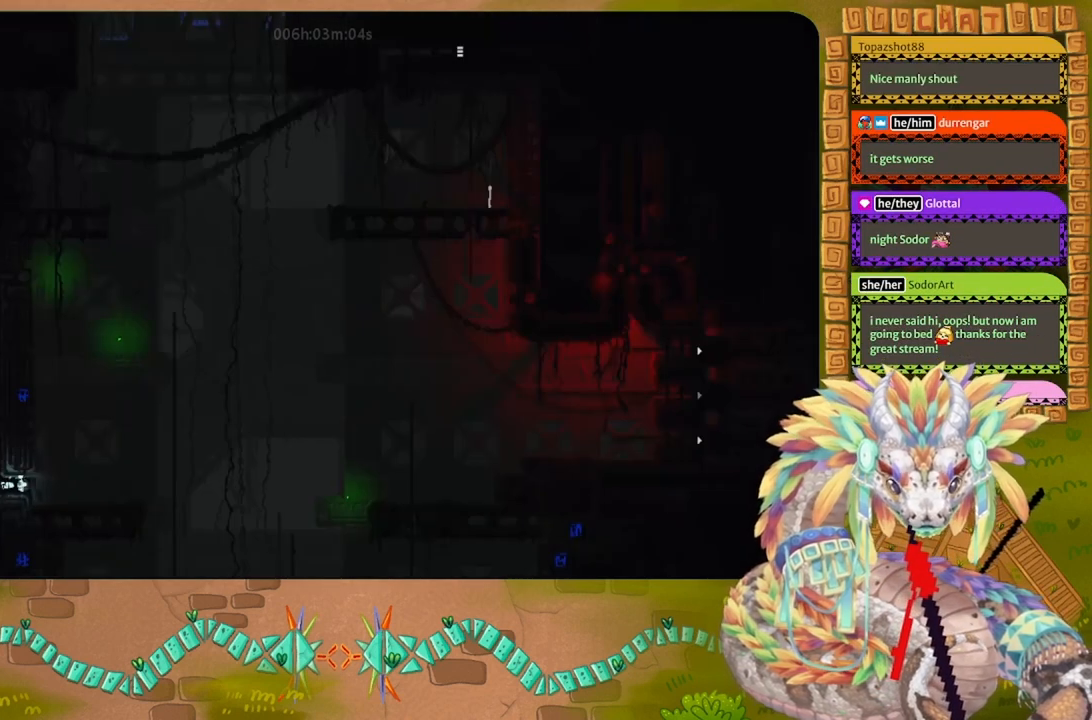
{"keys": ["g"], "events": [[133, "g", "down"], [133, "right", "up"]]}
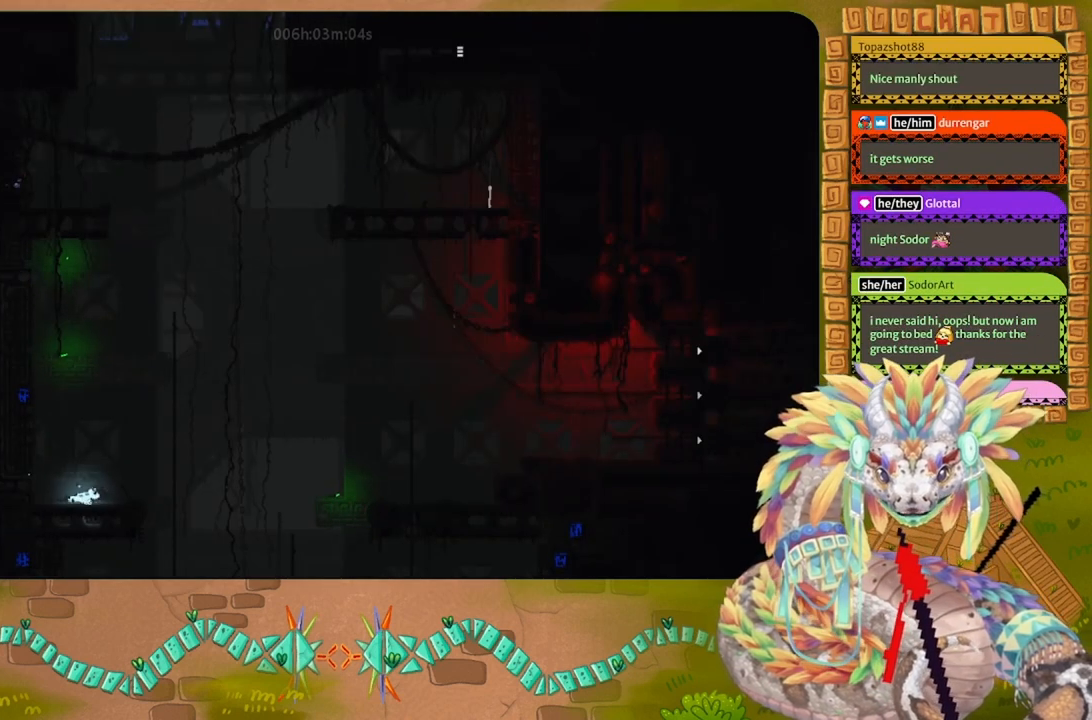
{"keys": ["g"], "events": []}
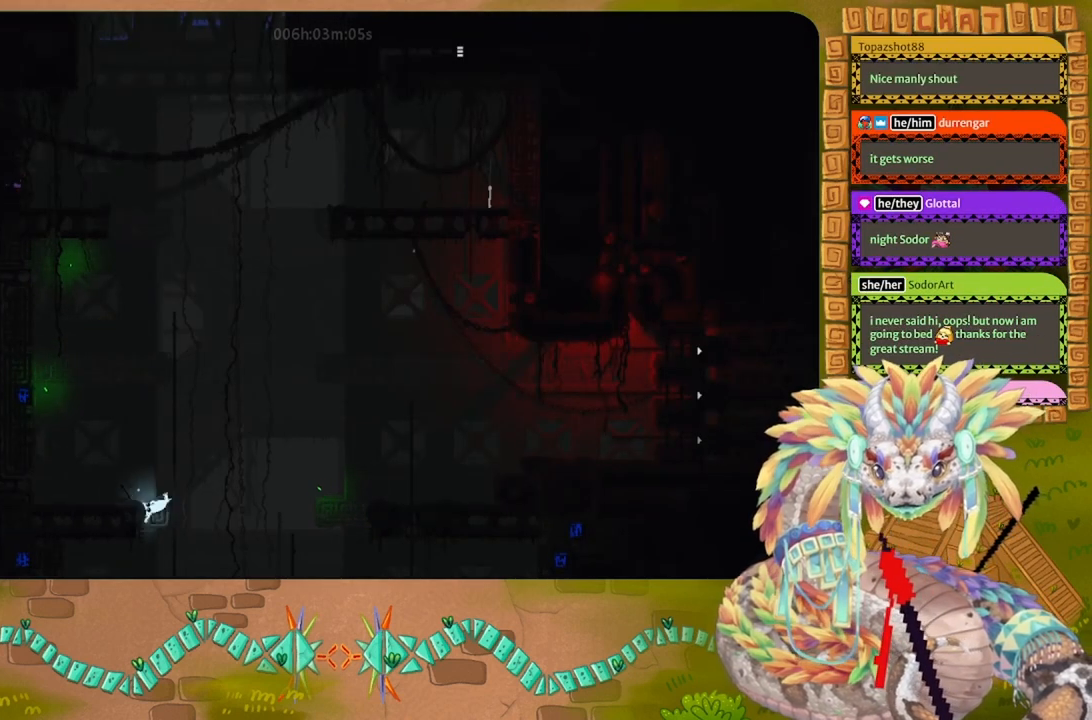
{"keys": ["g"], "events": []}
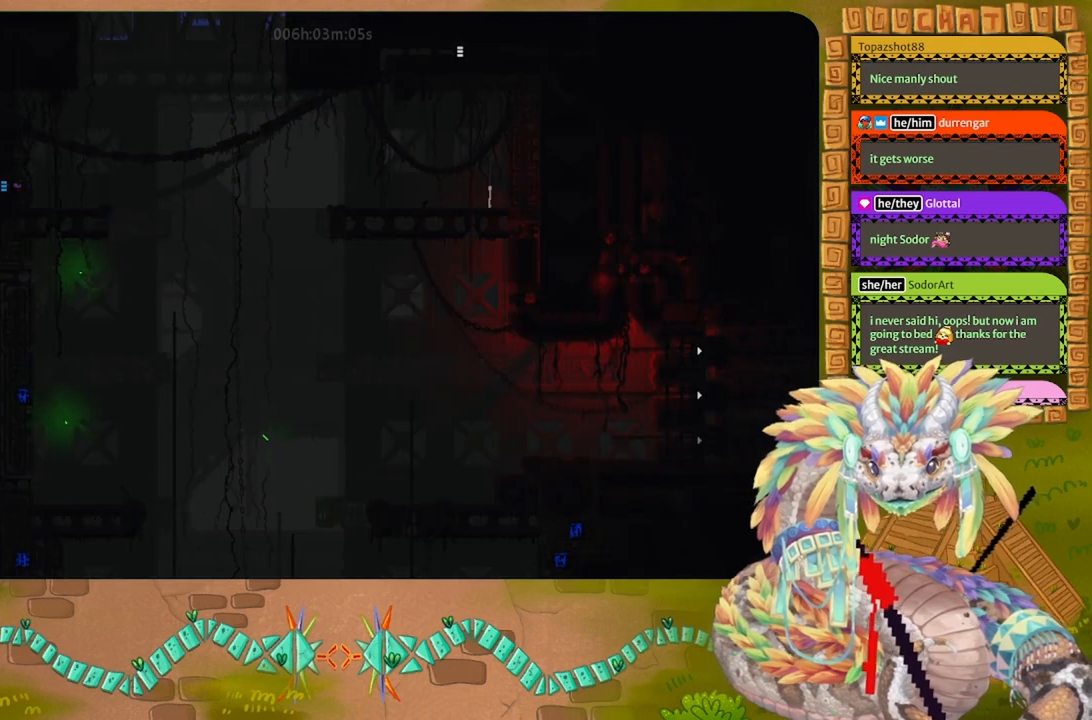
{"keys": ["g"], "events": []}
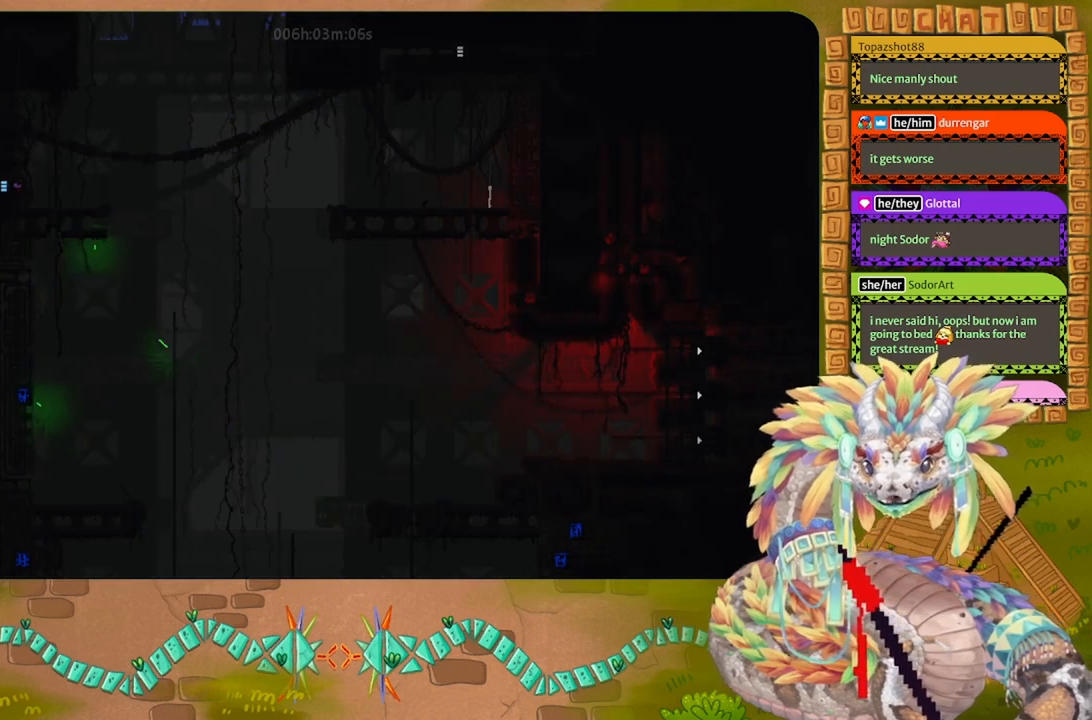
{"keys": ["g"], "events": []}
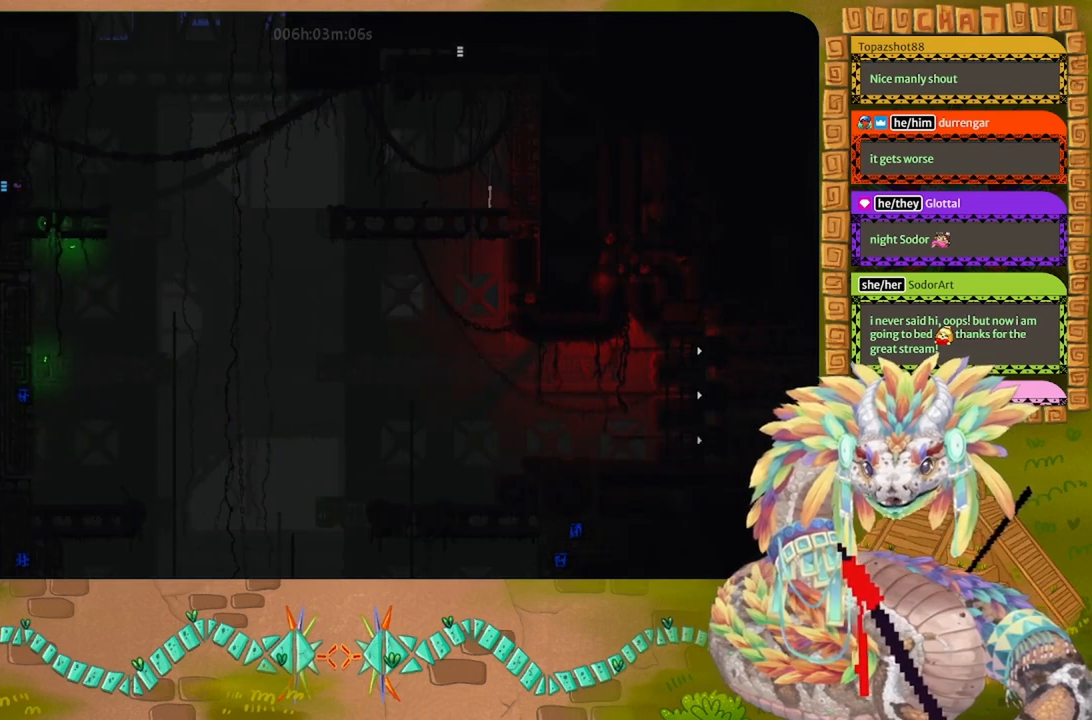
{"keys": ["left"], "events": [[33, "g", "up"], [33, "left", "down"]]}
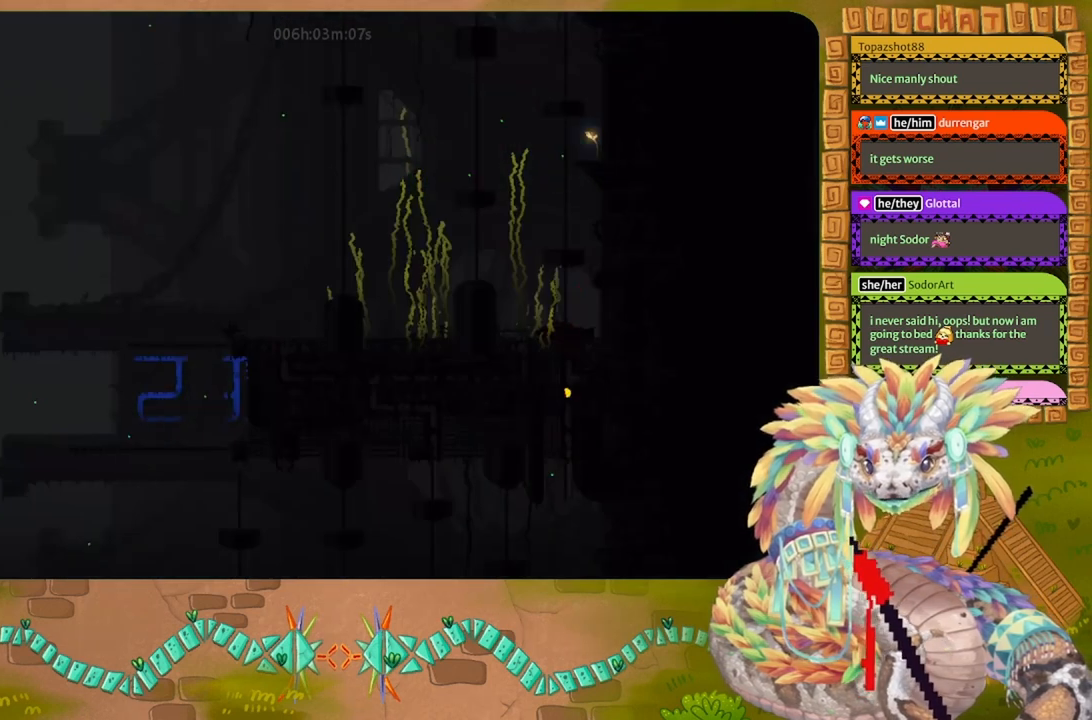
{"keys": [], "events": [[167, "left", "up"]]}
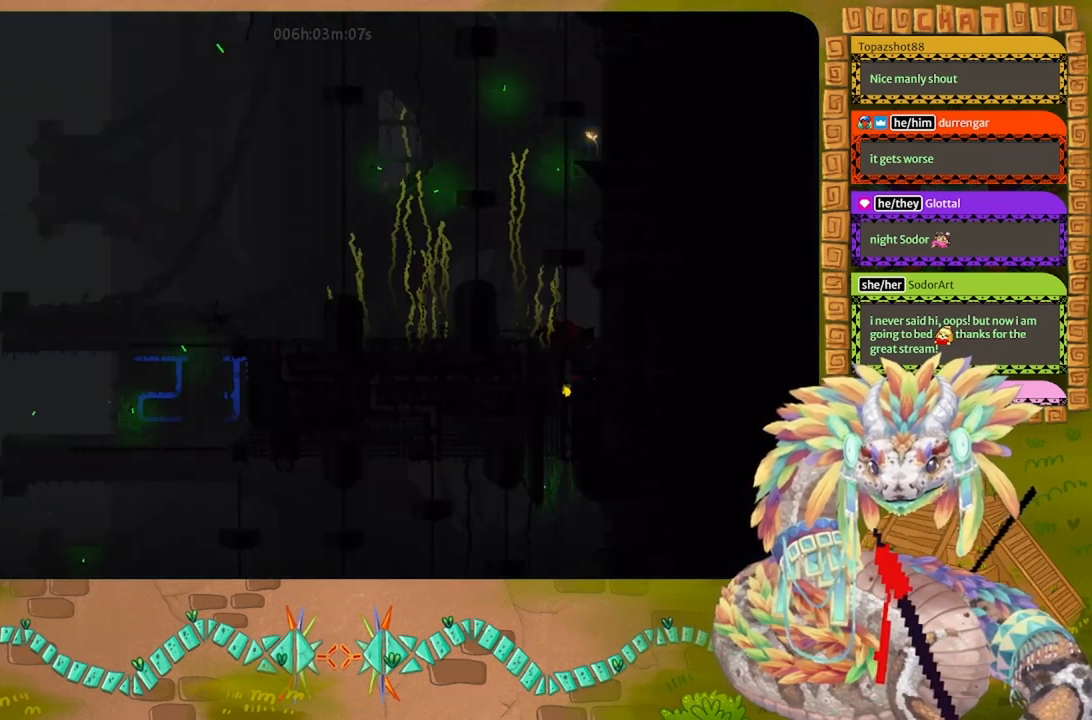
{"keys": ["right"], "events": [[33, "right", "down"]]}
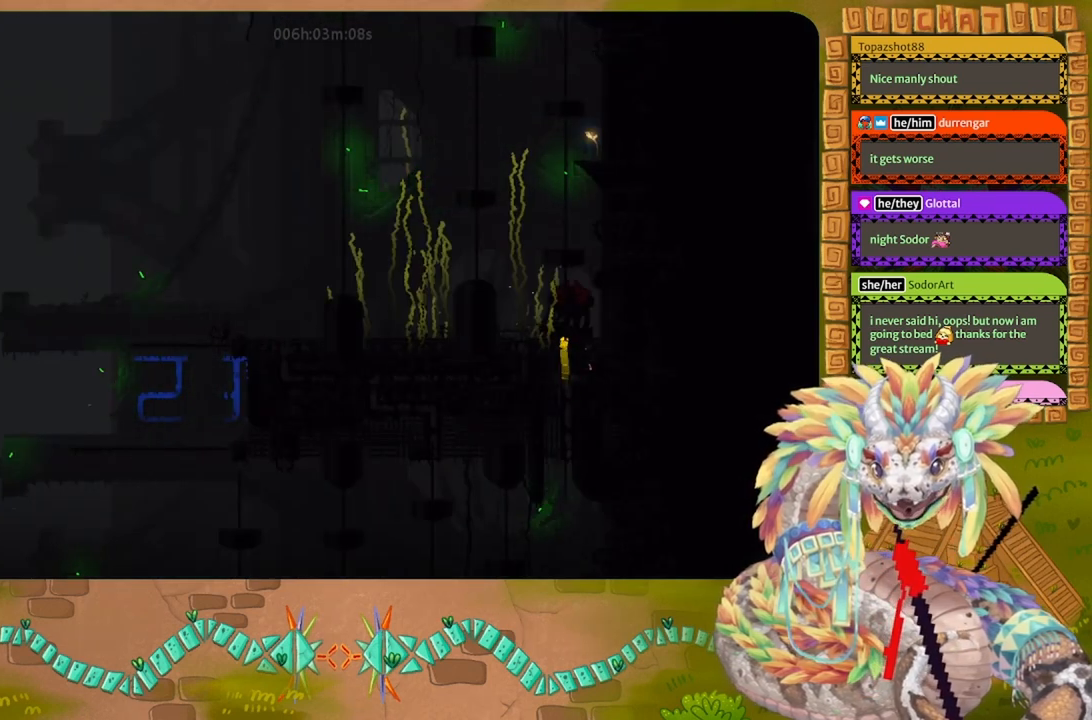
{"keys": ["g"], "events": [[467, "g", "down"], [500, "right", "up"]]}
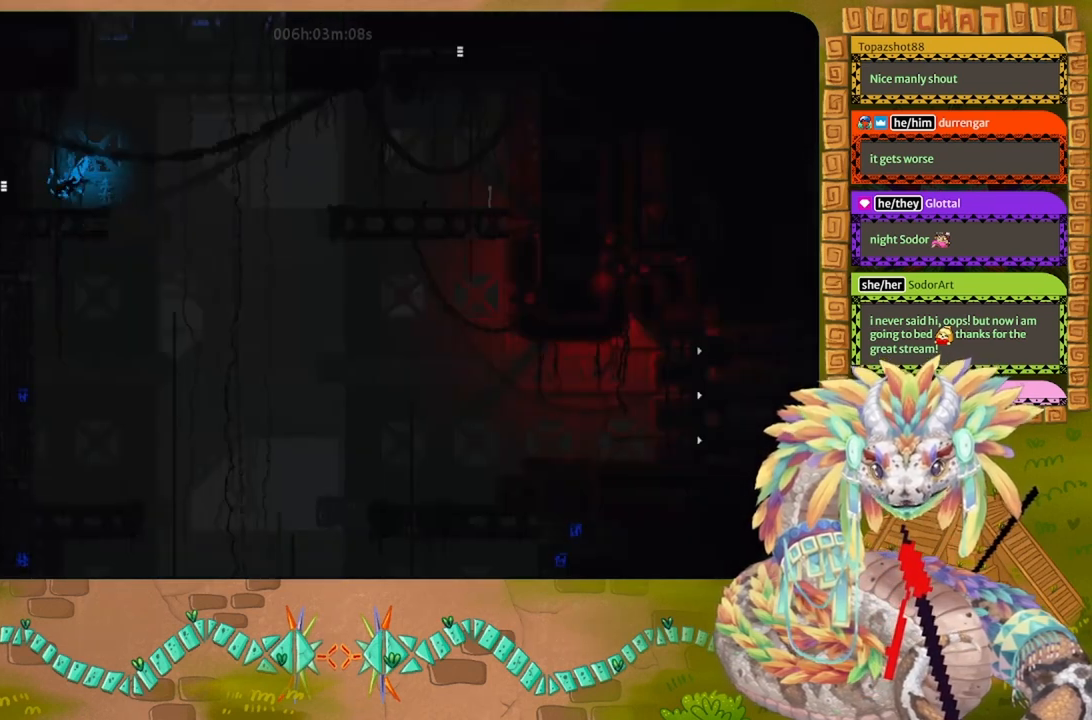
{"keys": ["g"], "events": []}
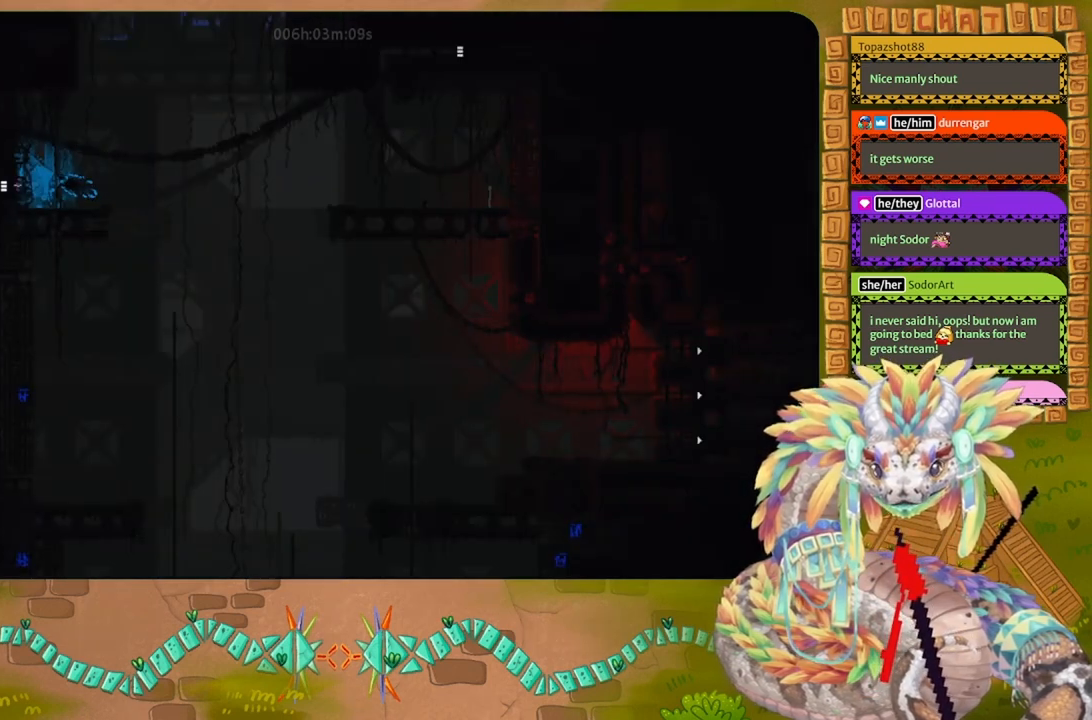
{"keys": ["left"], "events": [[67, "left", "down"], [133, "g", "up"]]}
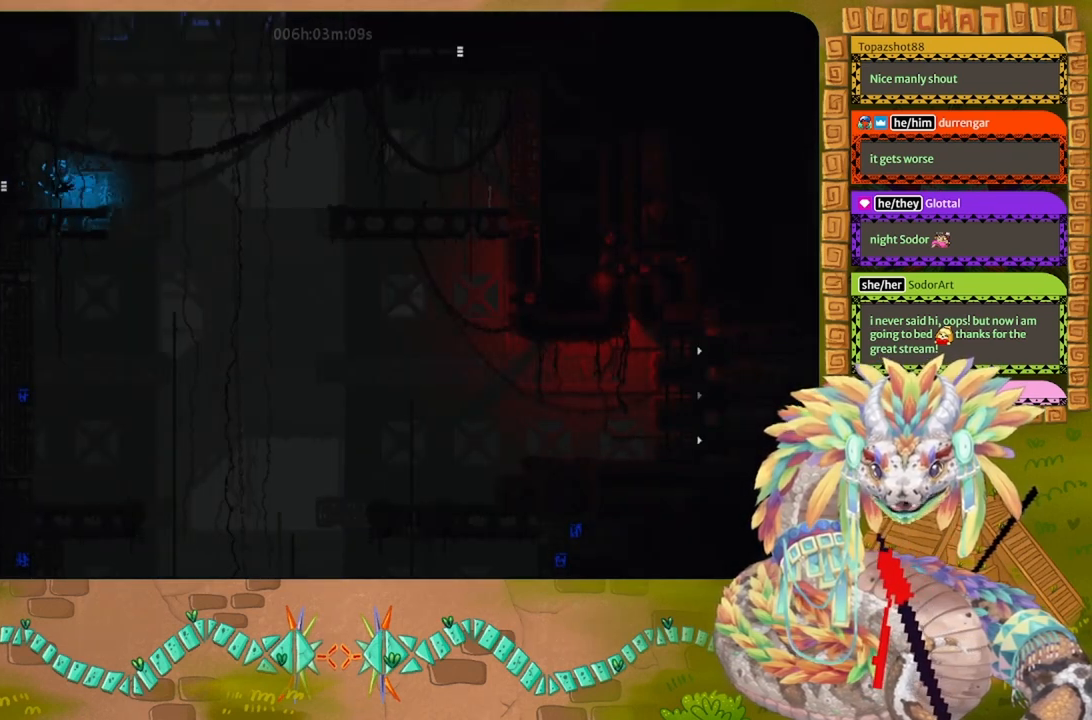
{"keys": ["g"], "events": [[267, "g", "down"], [267, "left", "up"]]}
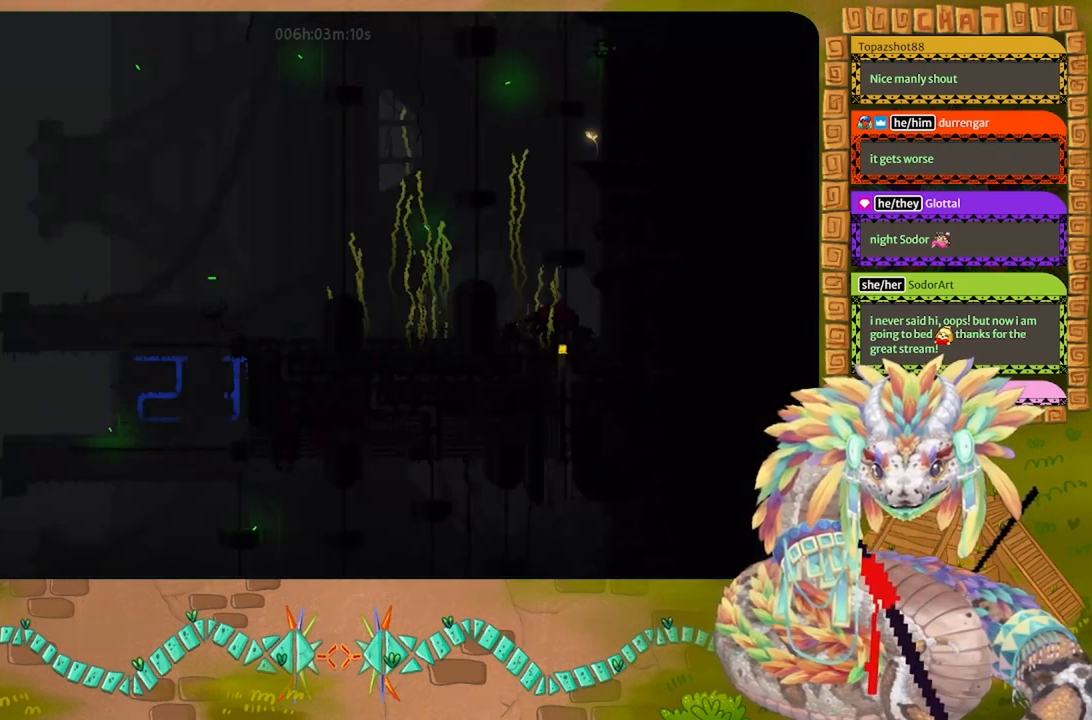
{"keys": ["right"], "events": [[167, "right", "down"], [267, "g", "up"]]}
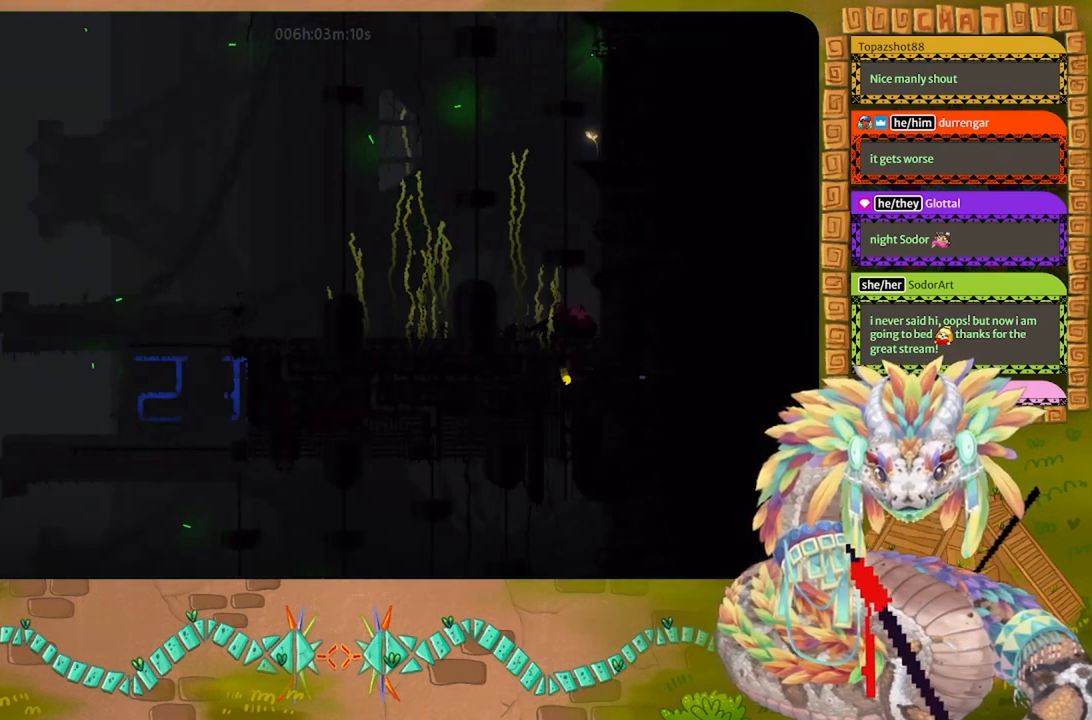
{"keys": ["right"], "events": []}
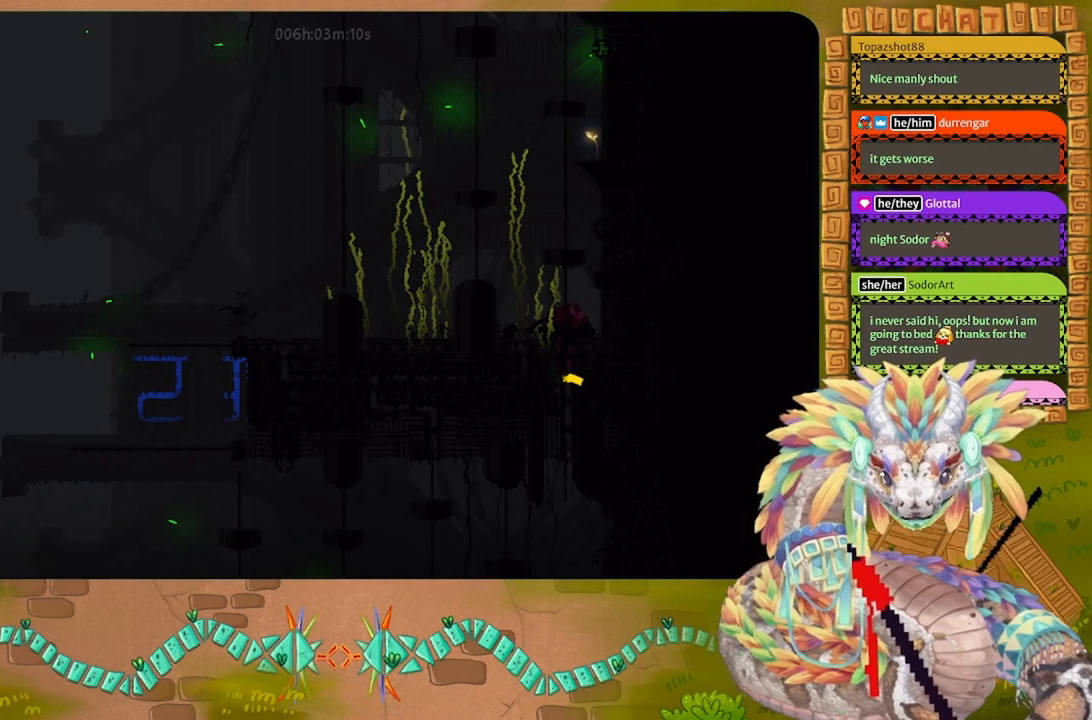
{"keys": ["g"], "events": [[300, "g", "down"], [300, "right", "up"]]}
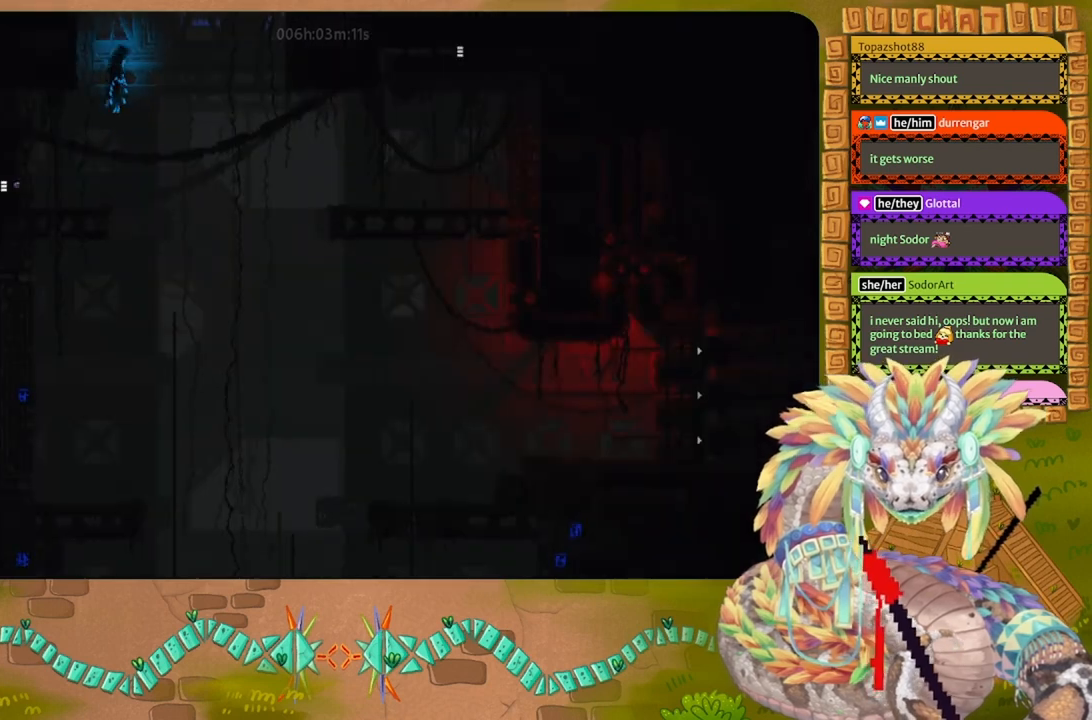
{"keys": ["g"], "events": []}
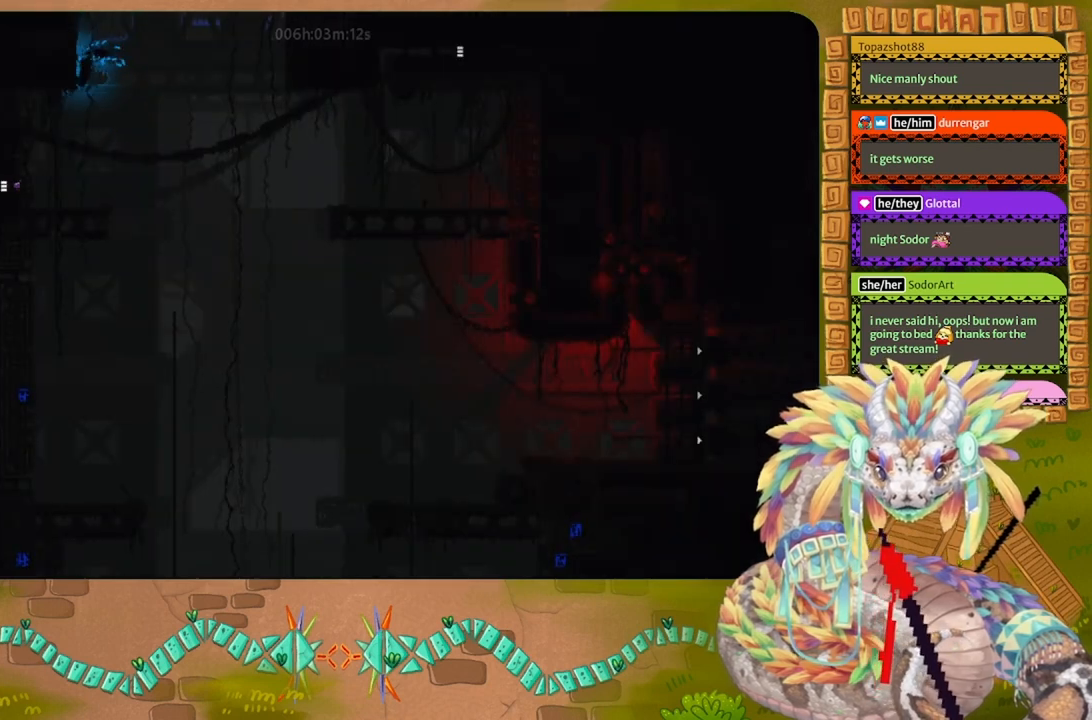
{"keys": ["g"], "events": []}
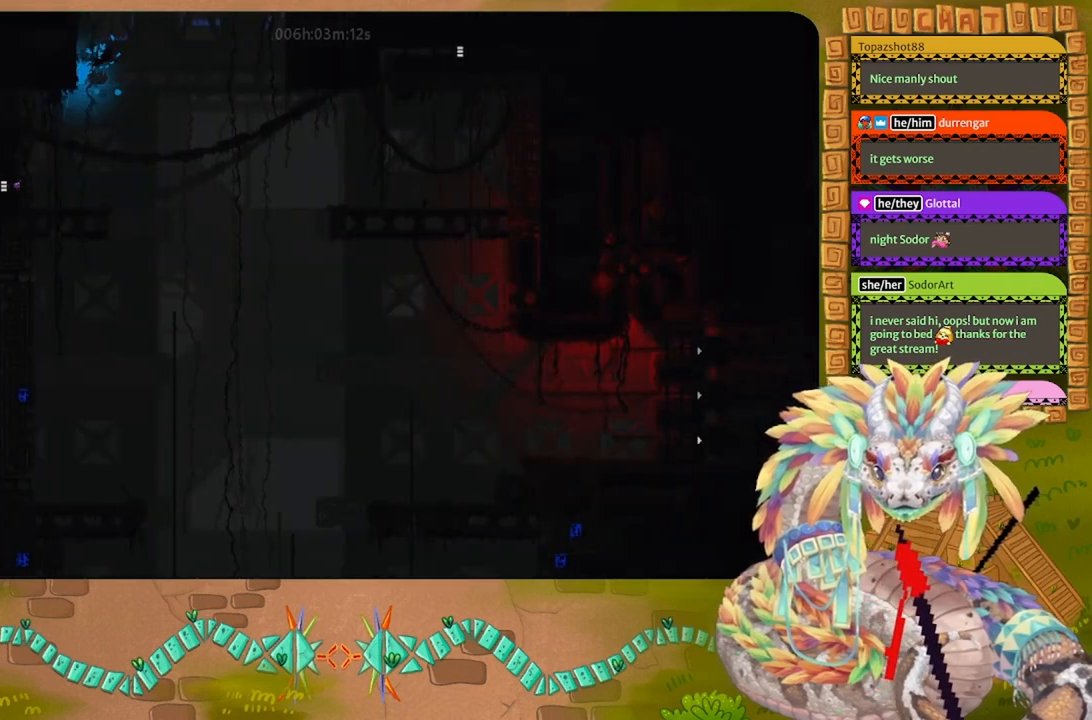
{"keys": ["g"], "events": []}
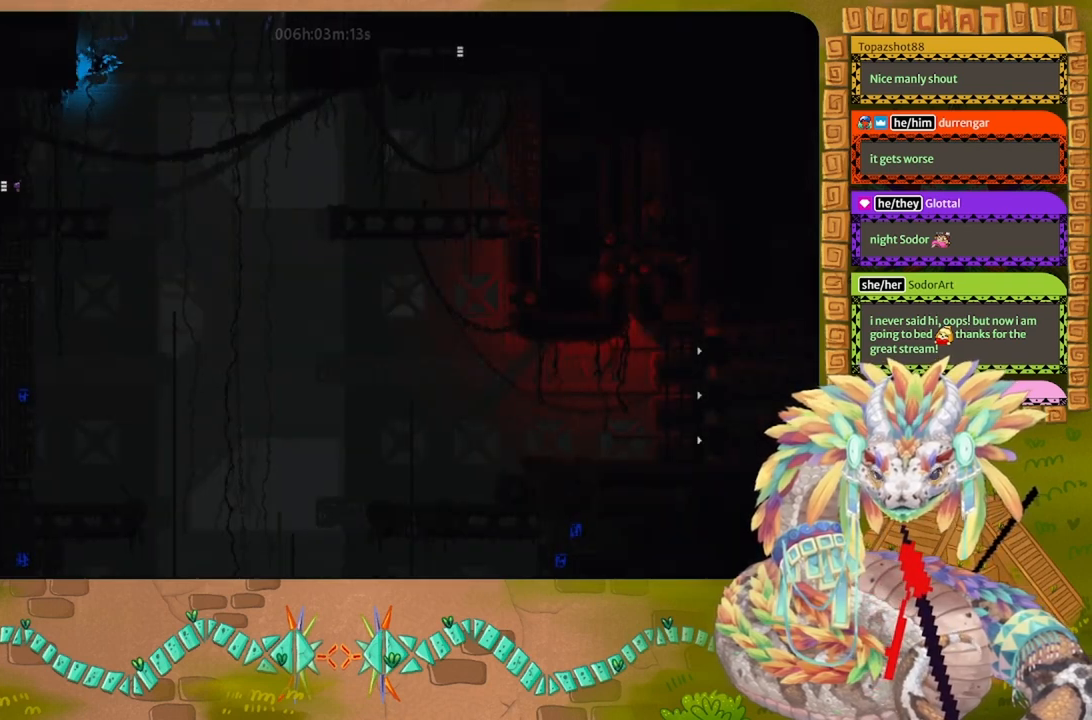
{"keys": [], "events": [[233, "g", "up"], [233, "right", "down"], [300, "right", "up"], [333, "t", "down"], [433, "t", "up"]]}
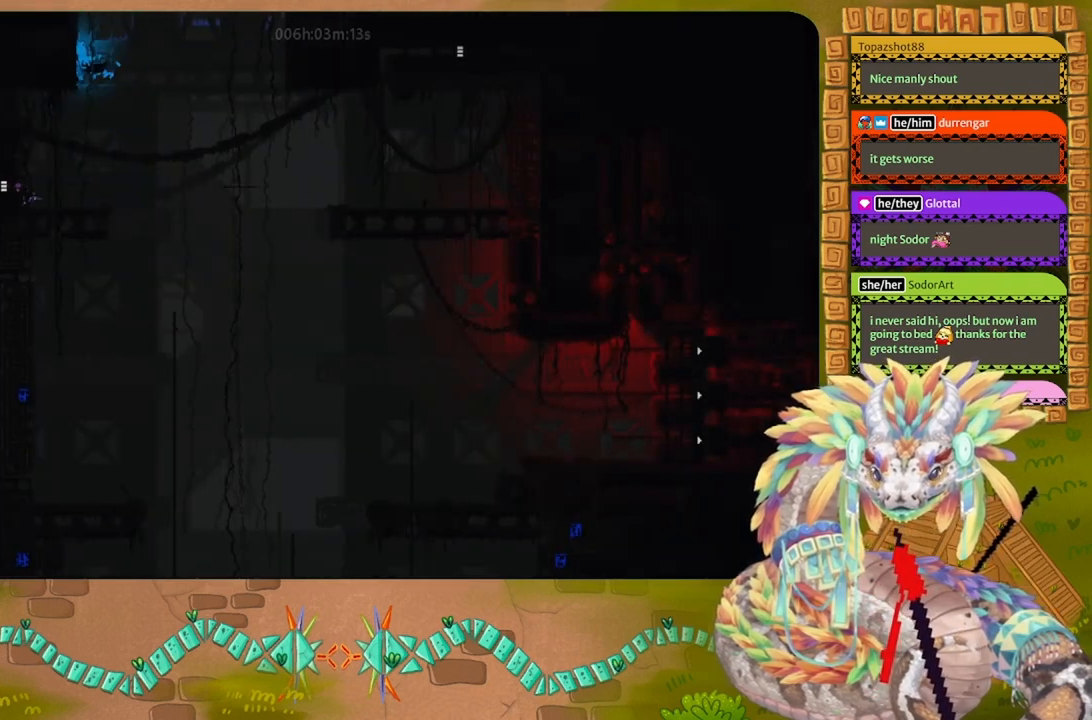
{"keys": [], "events": []}